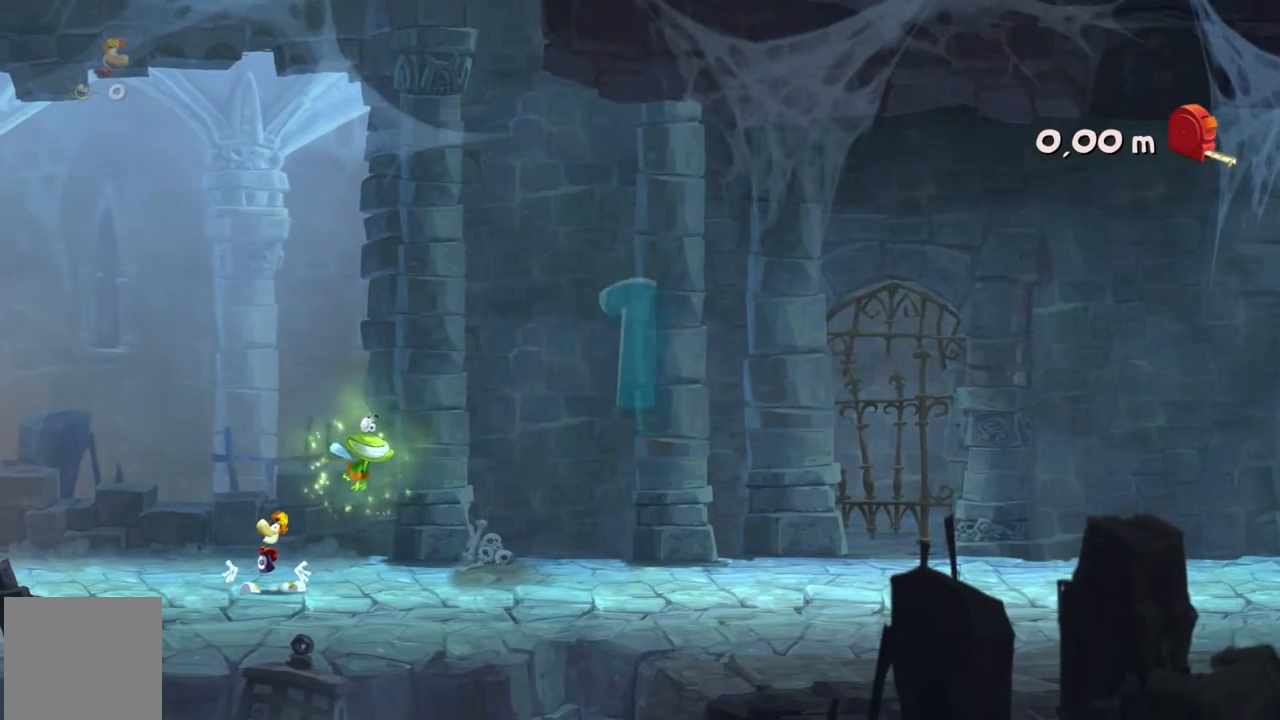
Gameplay with a controller (Xbox layout); each line is a JSON object with the inputs held at the frame after it. "events" lists button and stick changes between this image and that frame as [ms after this image, input, new state], when the widget could be followed in between. Not read: L1 L3 R1 R3 right_stick.
{"buttons": ["R2"], "left_stick": "right", "events": []}
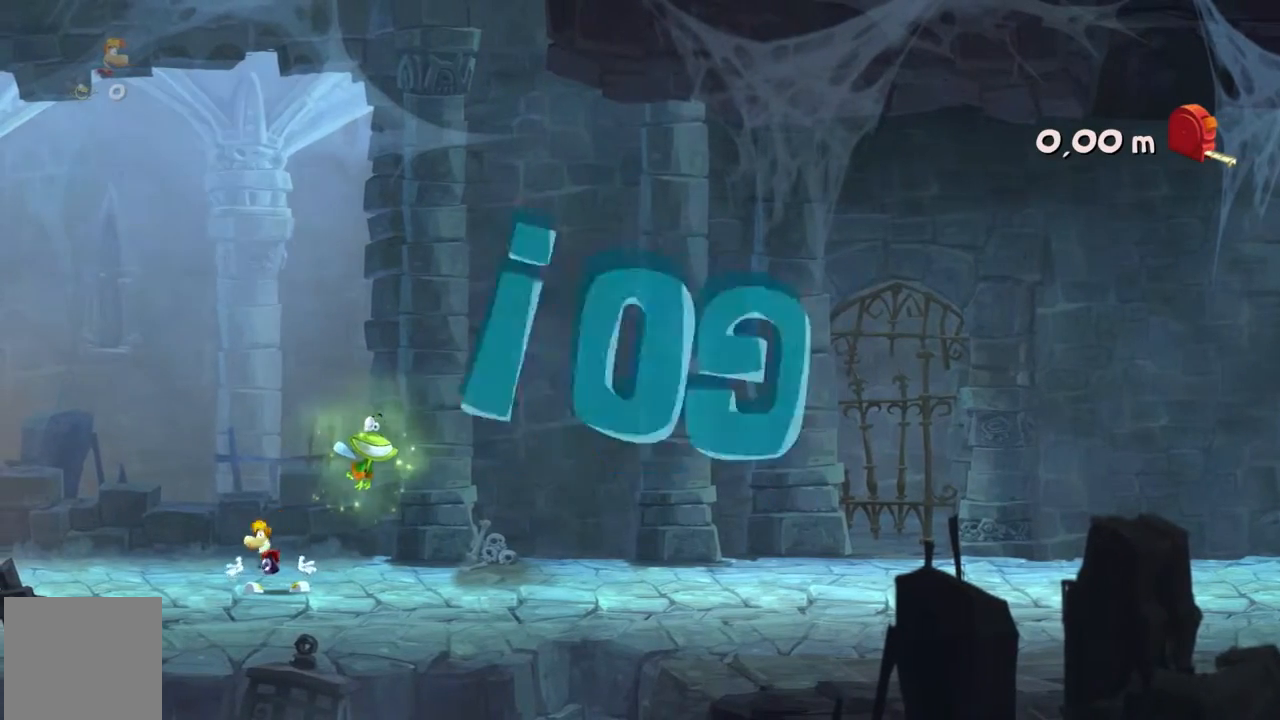
{"buttons": ["R2"], "left_stick": "right", "events": []}
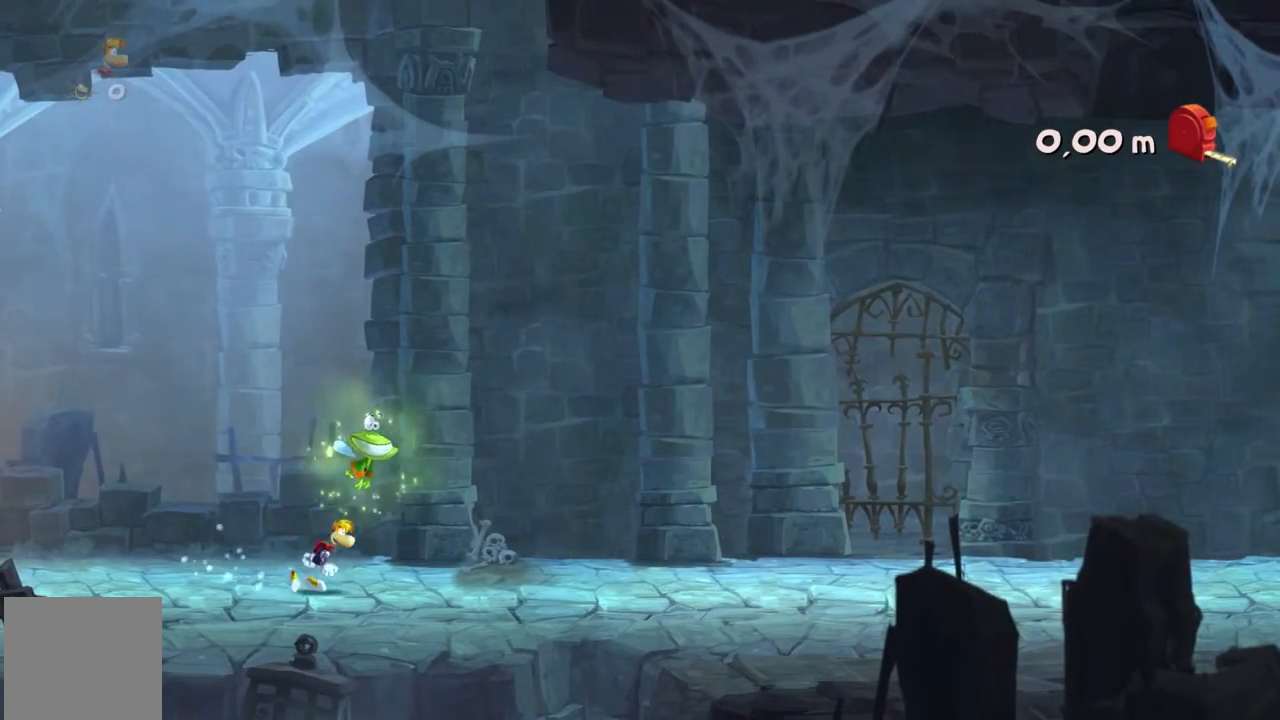
{"buttons": ["R2"], "left_stick": "right", "events": []}
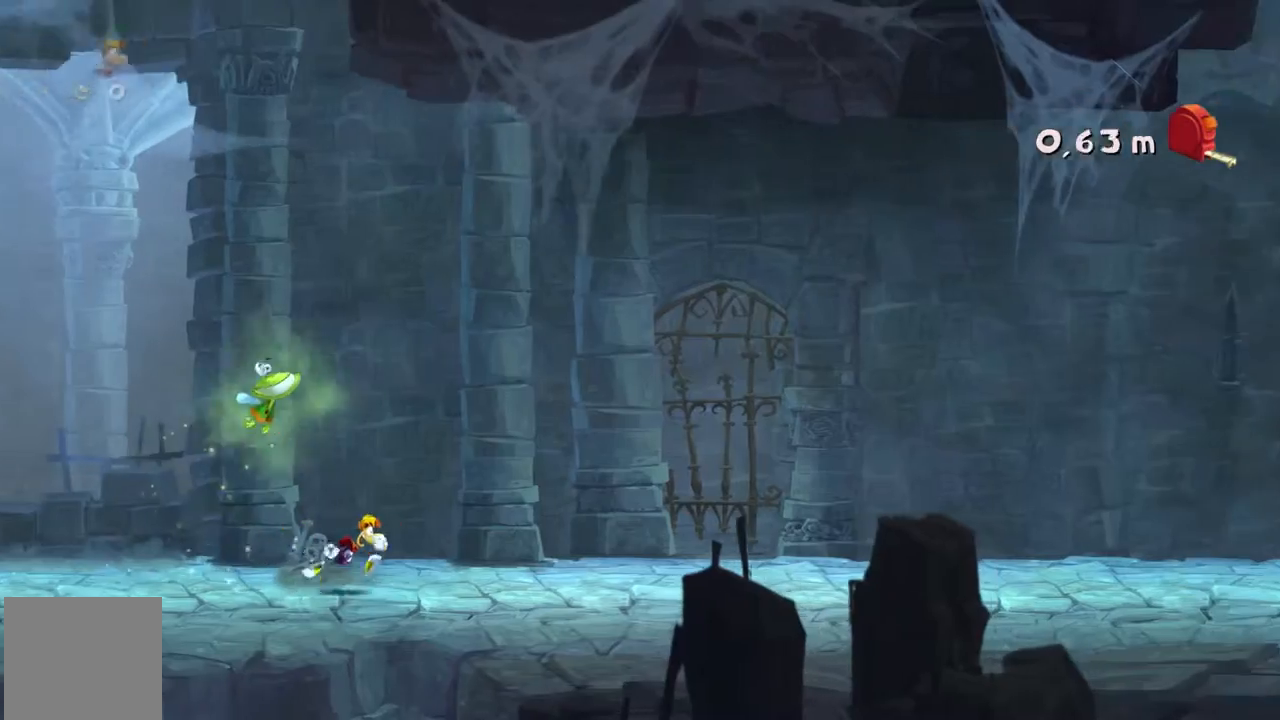
{"buttons": ["R2"], "left_stick": "right", "events": []}
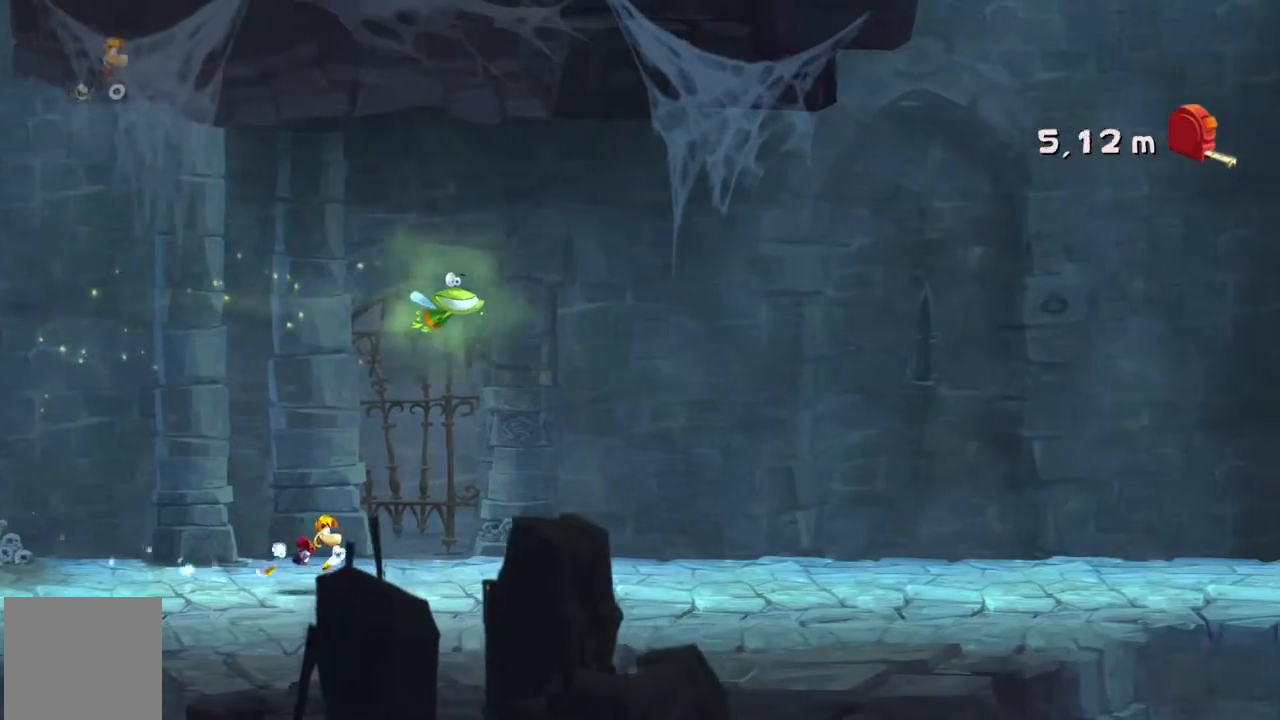
{"buttons": ["R2"], "left_stick": "right", "events": [[300, "X", "down"], [367, "X", "up"]]}
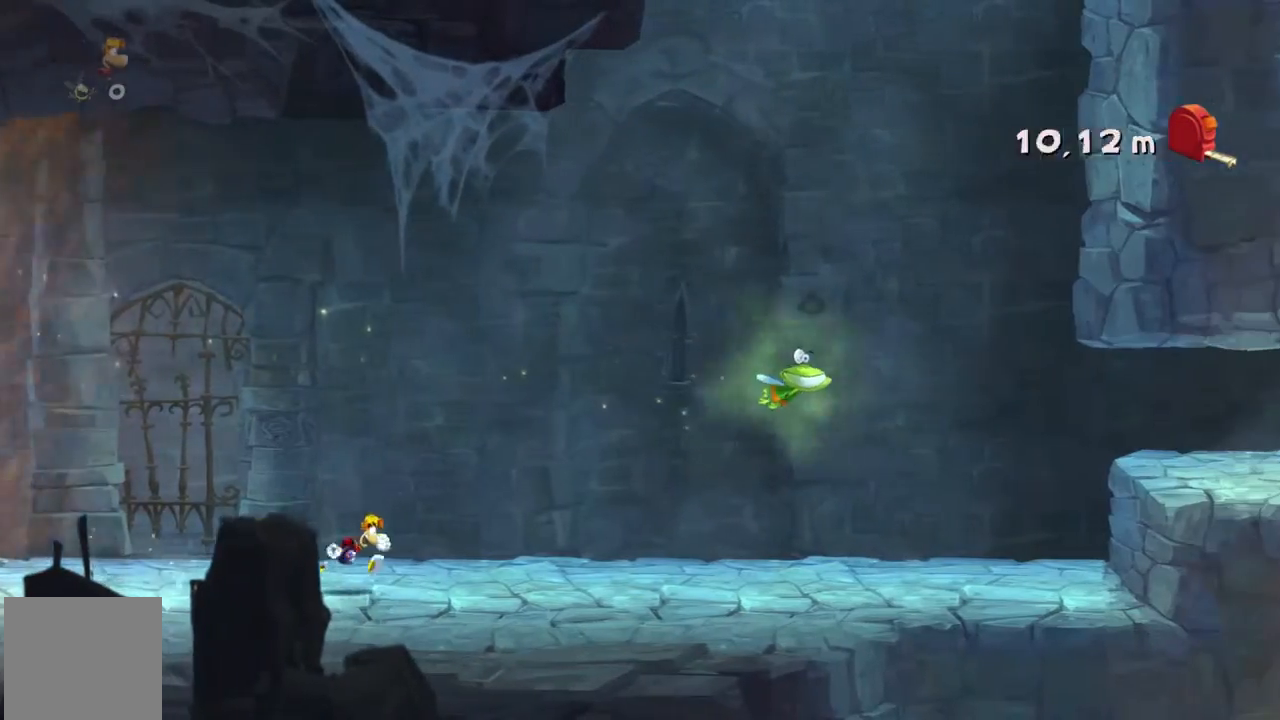
{"buttons": ["R2"], "left_stick": "right", "events": []}
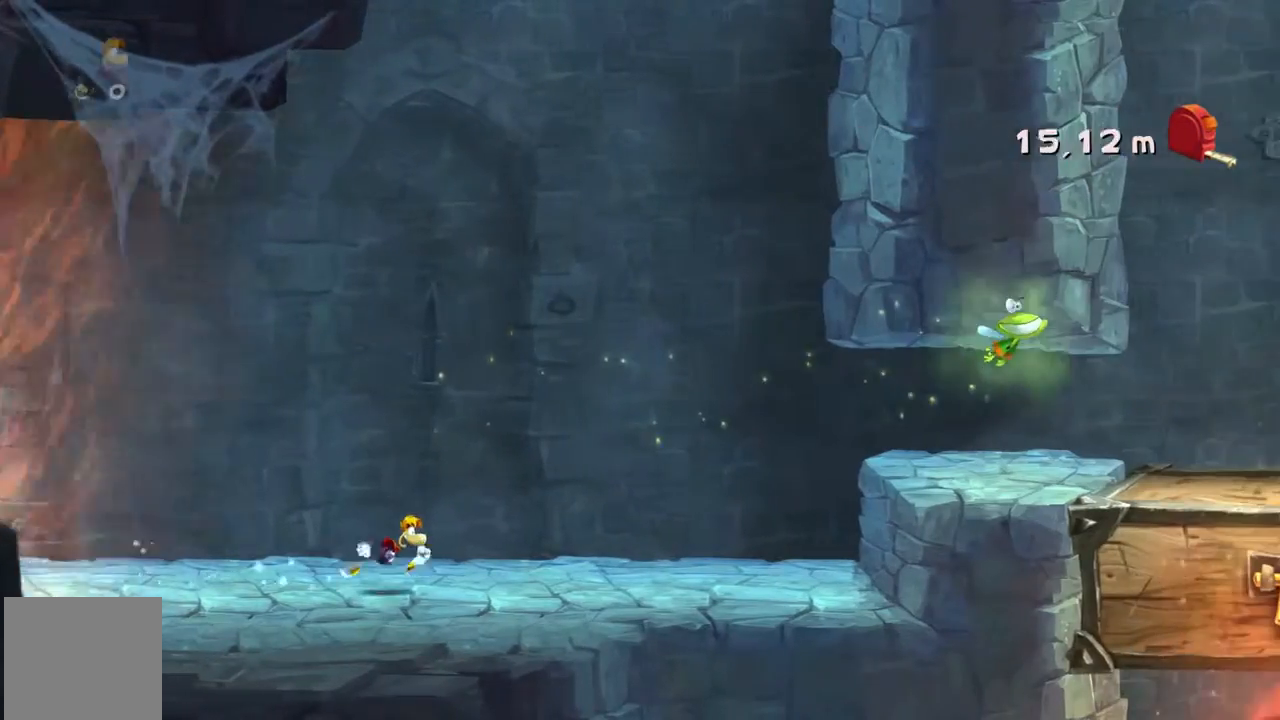
{"buttons": ["A", "R2"], "left_stick": "right", "events": [[467, "A", "down"]]}
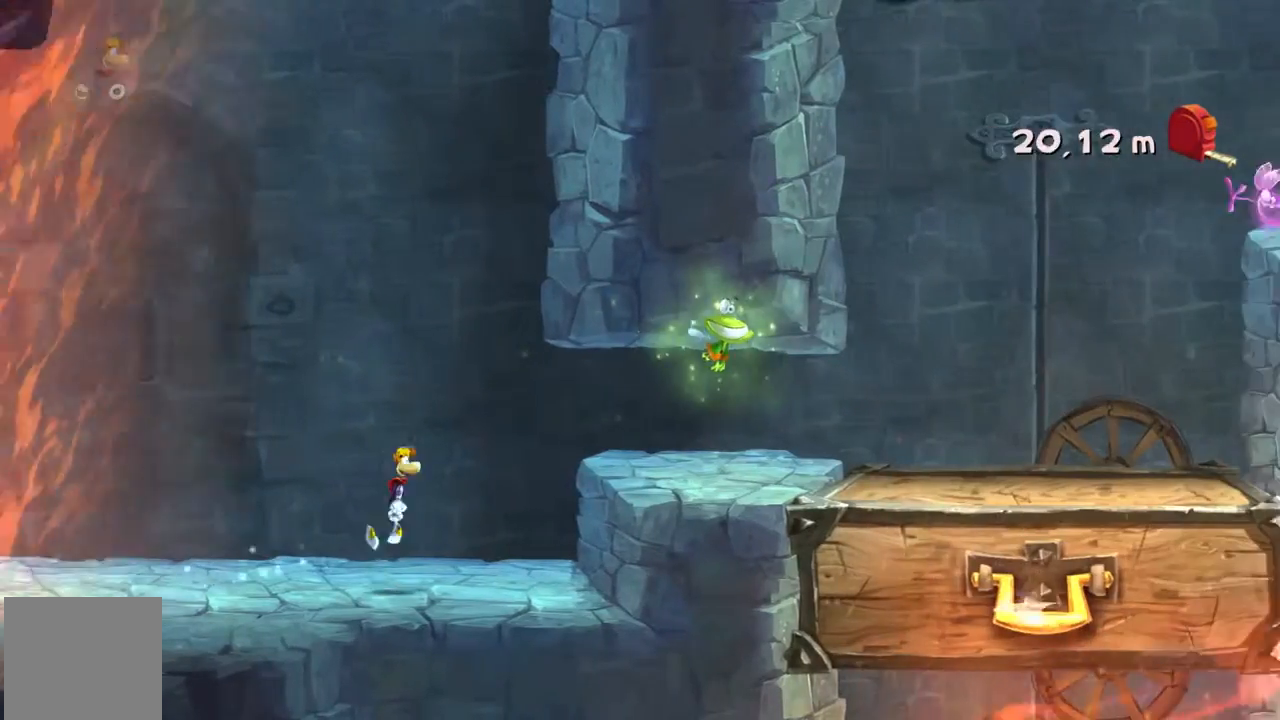
{"buttons": ["R2"], "left_stick": "right", "events": [[100, "A", "up"]]}
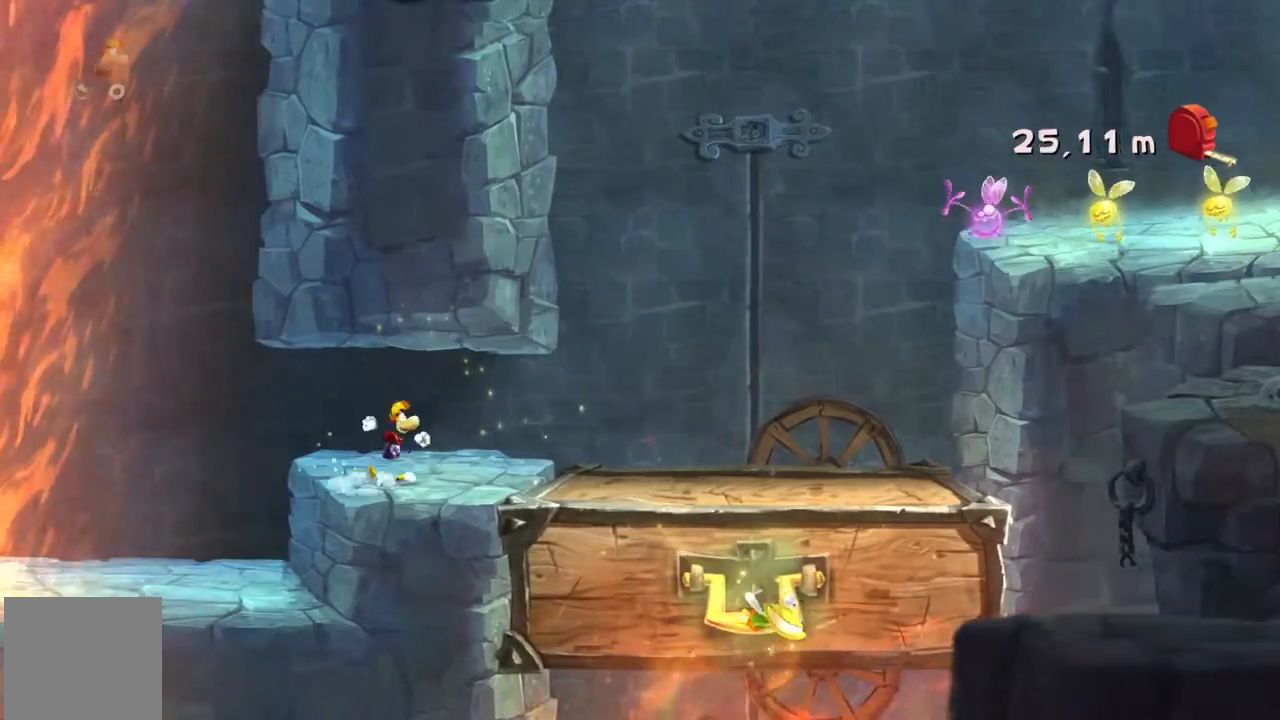
{"buttons": ["R2"], "left_stick": "right", "events": []}
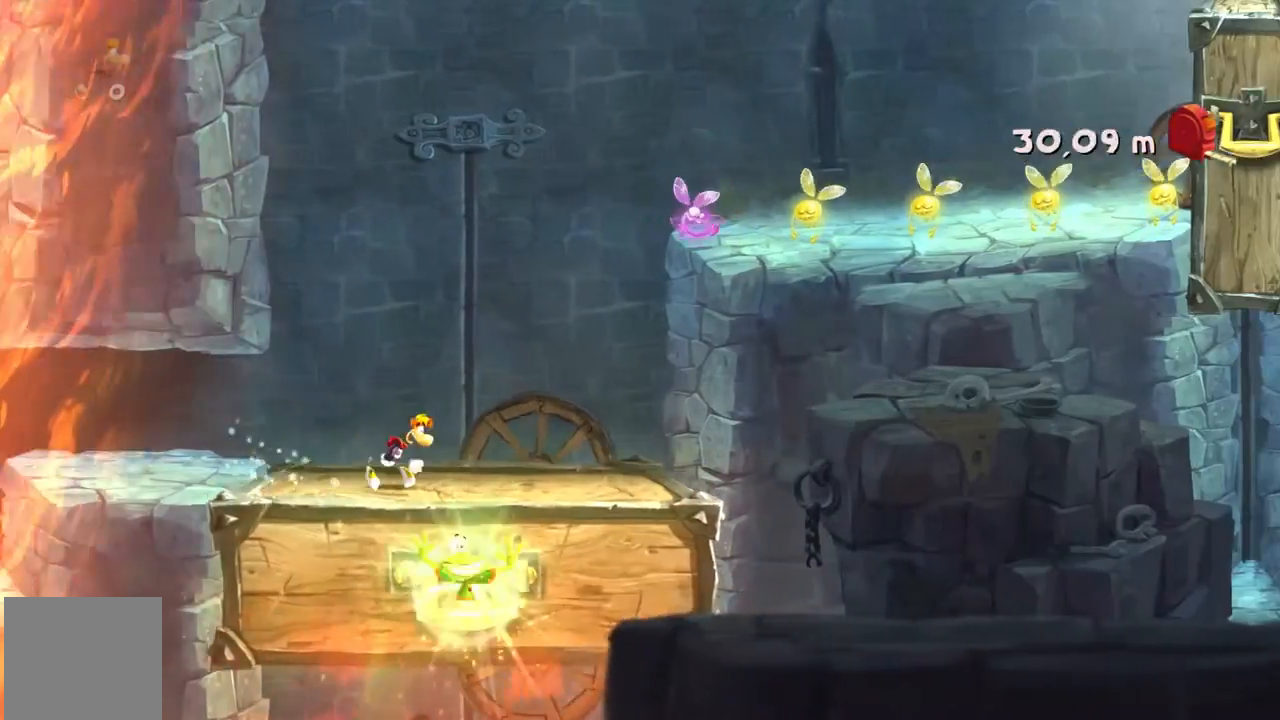
{"buttons": ["R2"], "left_stick": "right", "events": [[201, "A", "down"], [267, "A", "up"]]}
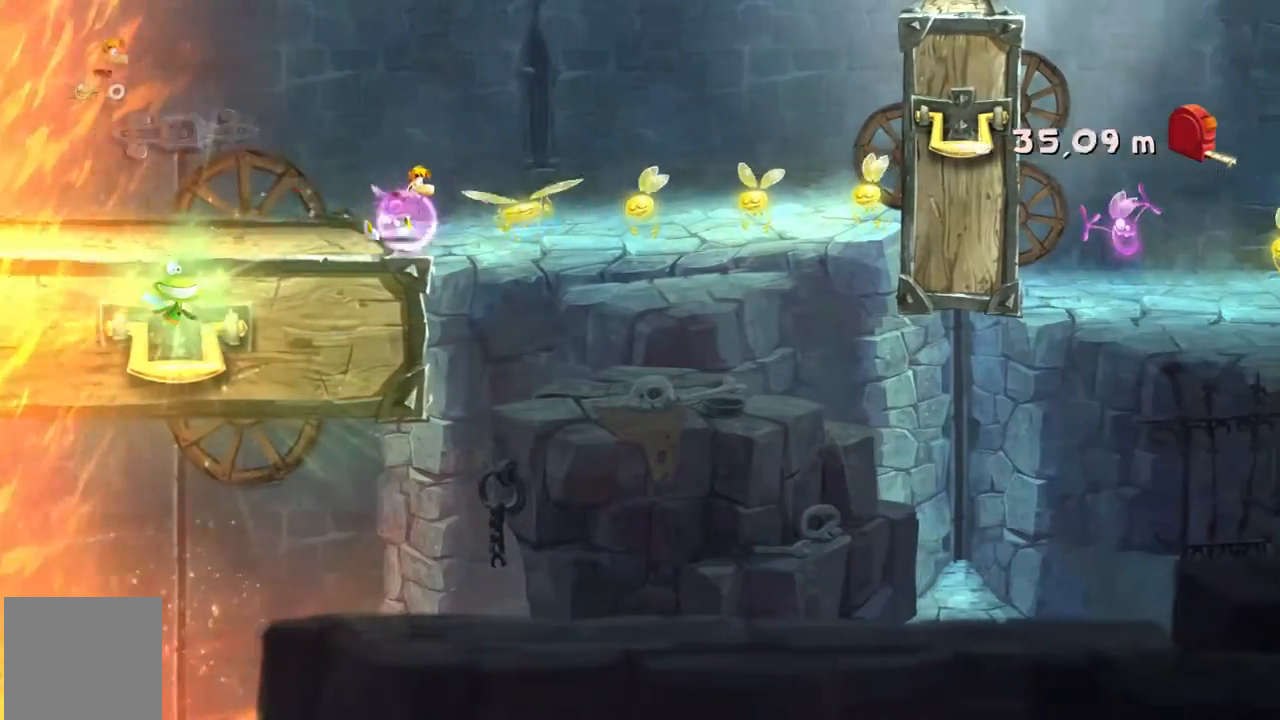
{"buttons": ["R2"], "left_stick": "right"}
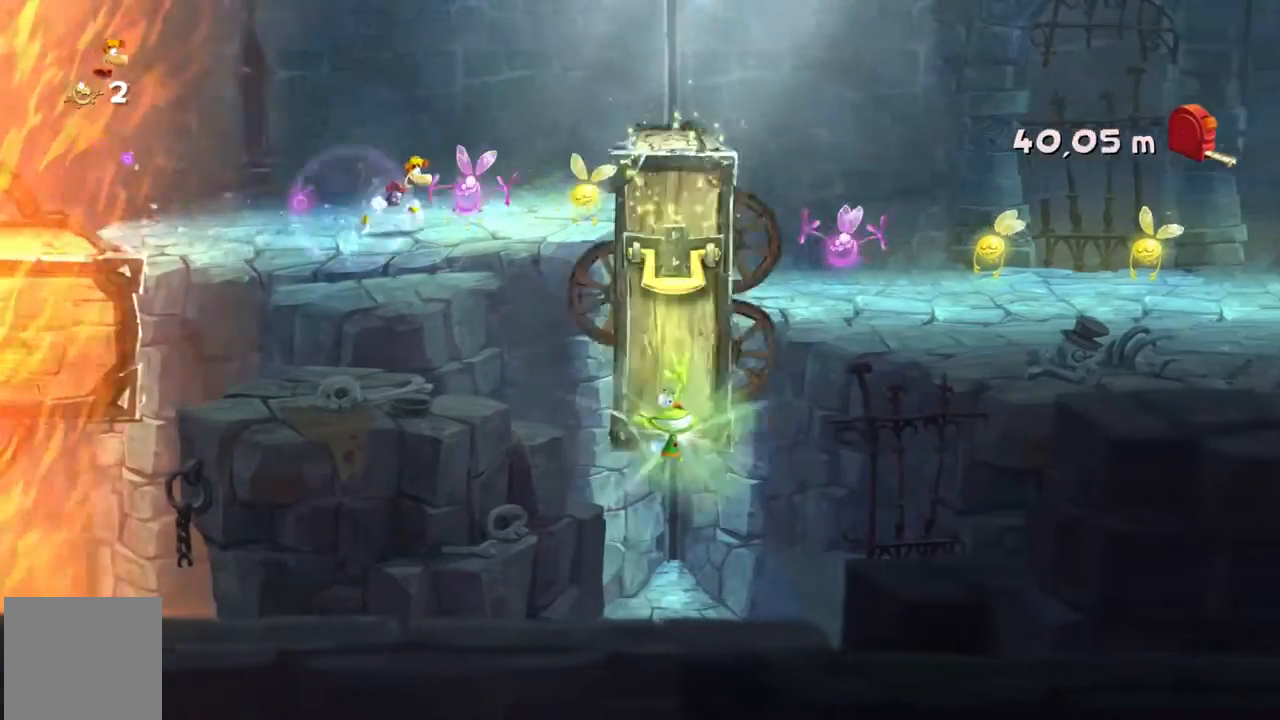
{"buttons": ["R2"], "left_stick": "right", "events": []}
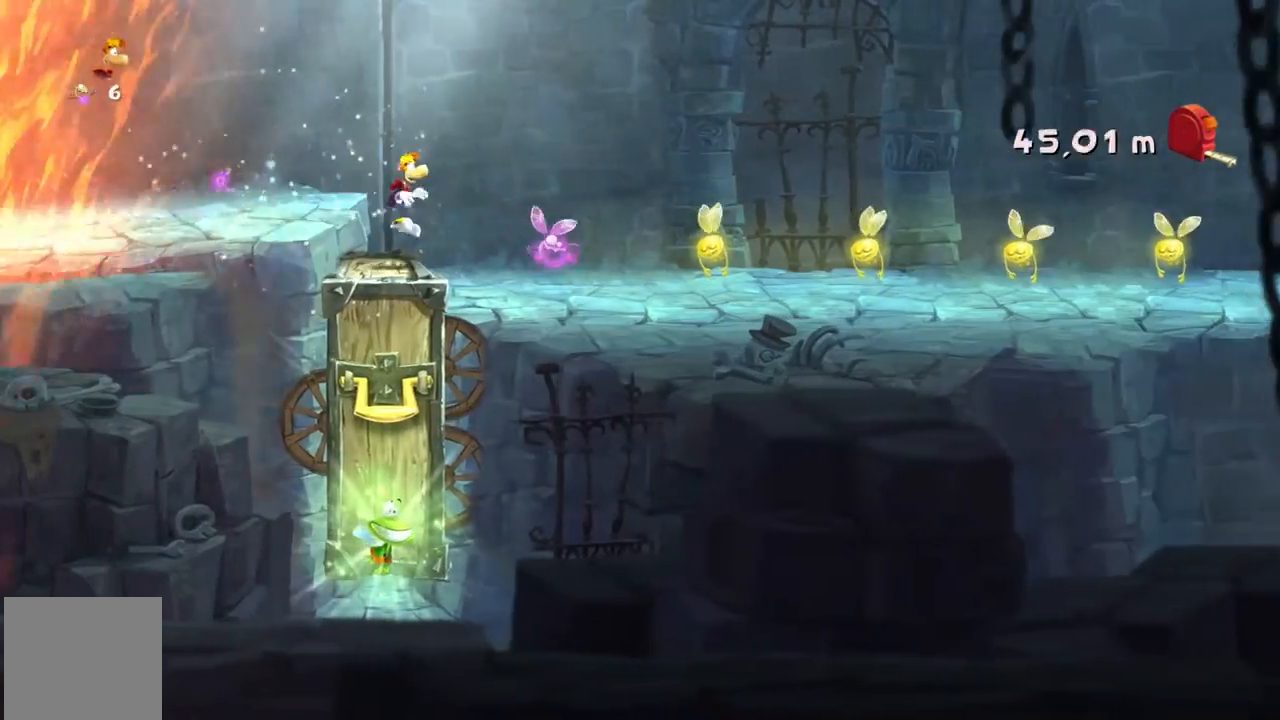
{"buttons": ["R2"], "left_stick": "right", "events": []}
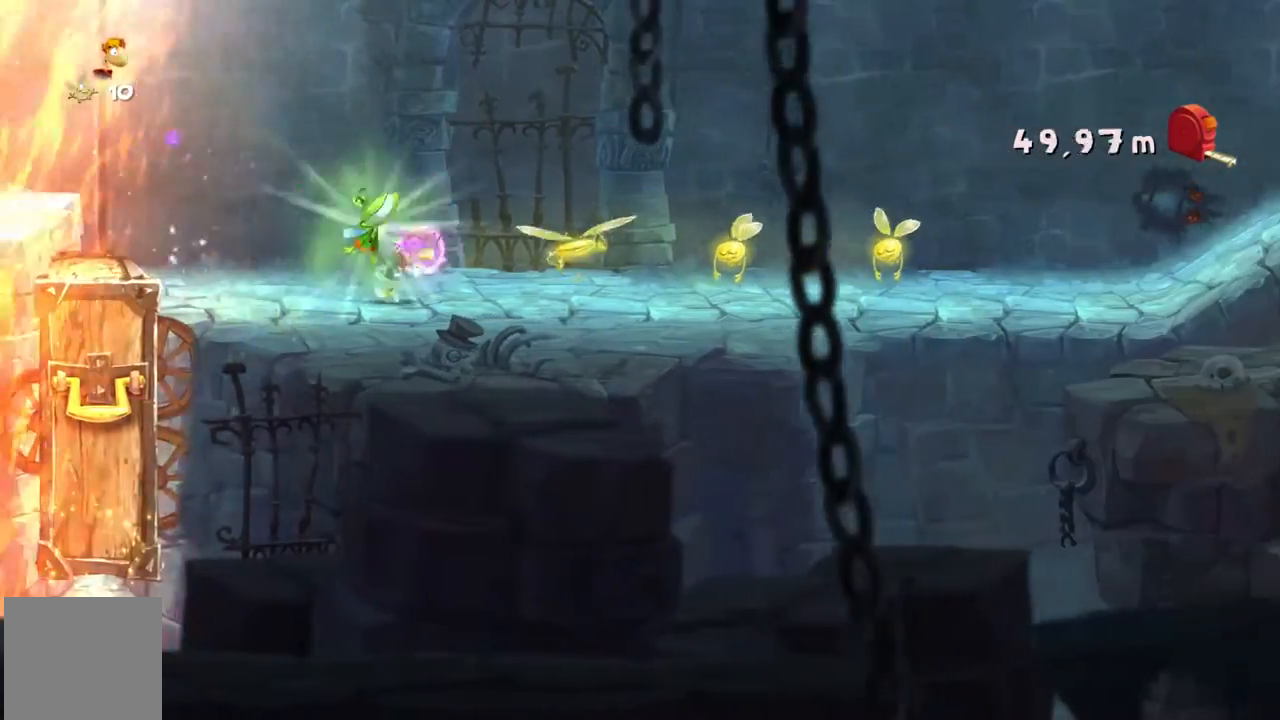
{"buttons": ["R2"], "left_stick": "right", "events": [[166, "A", "down"], [300, "A", "up"]]}
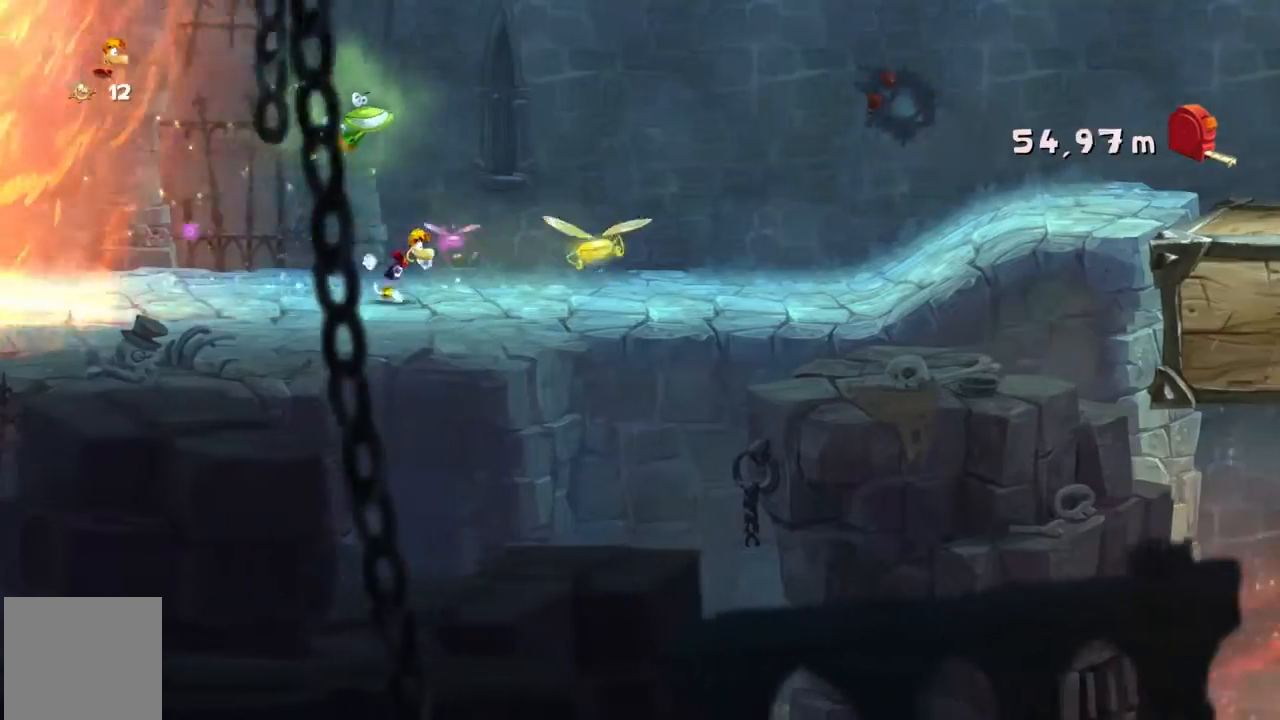
{"buttons": ["R2"], "left_stick": "right", "events": []}
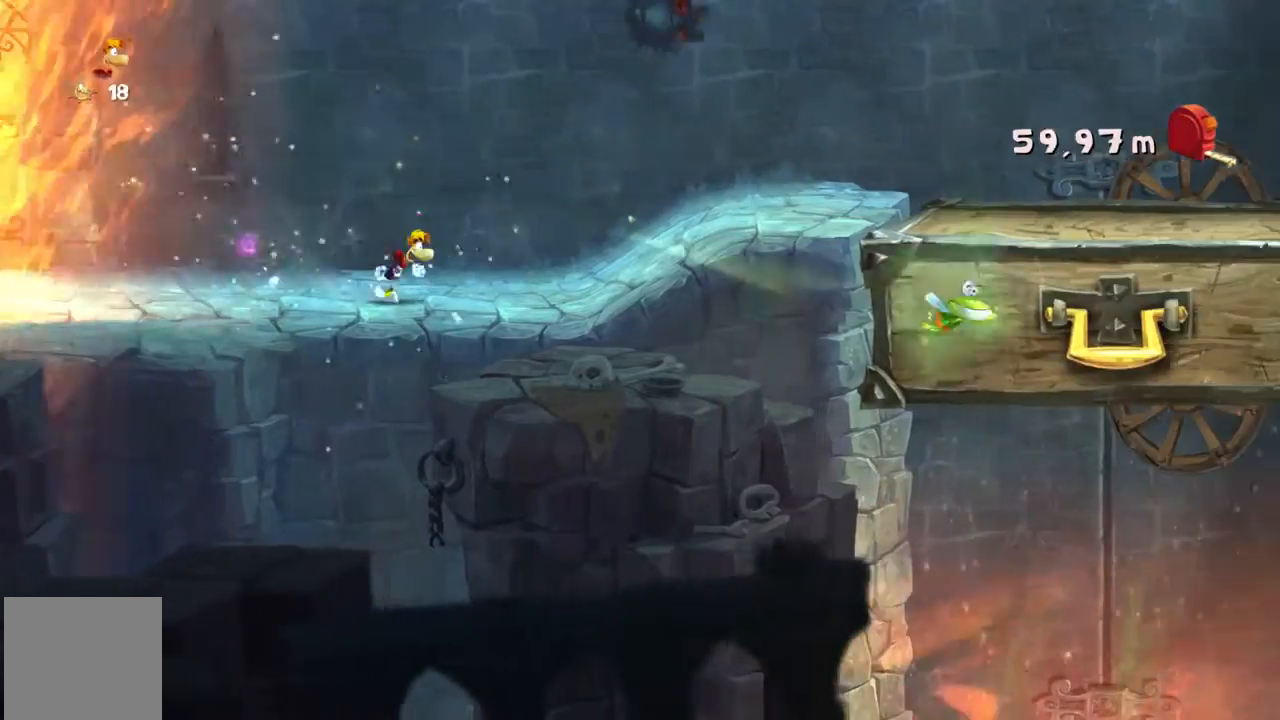
{"buttons": ["R2"], "left_stick": "right", "events": [[233, "Y", "down"], [367, "Y", "up"]]}
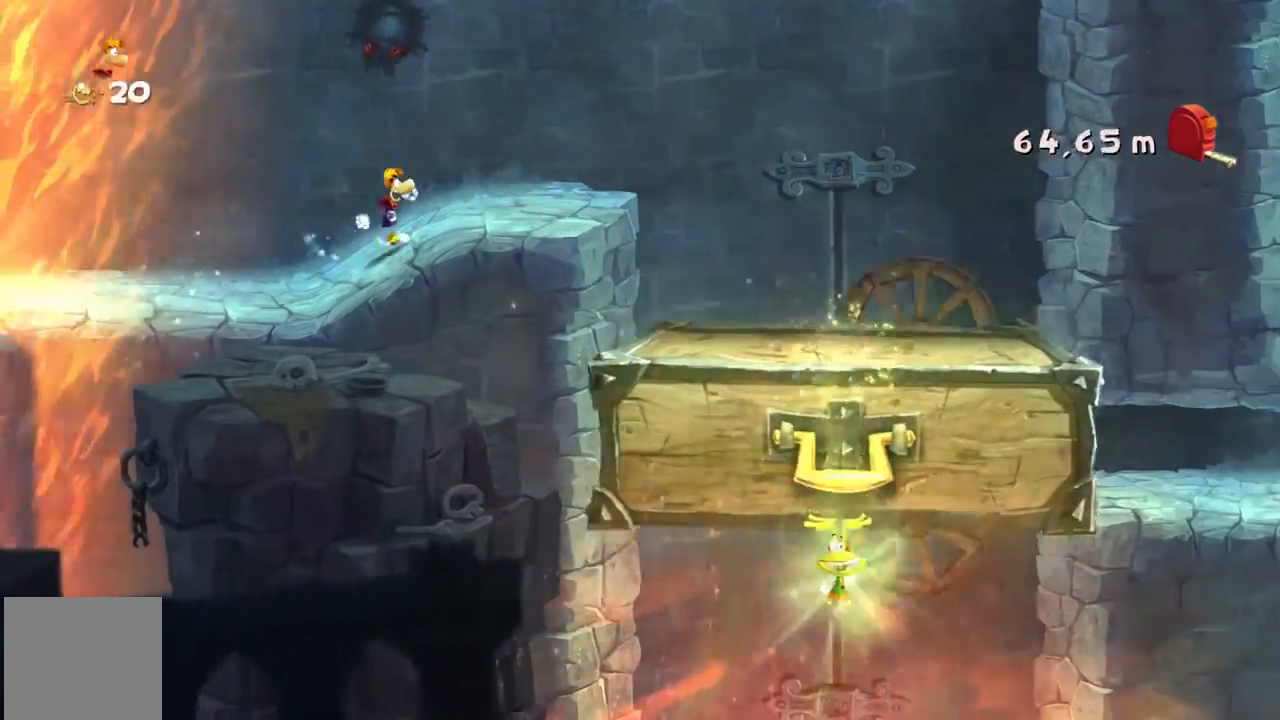
{"buttons": ["R2"], "left_stick": "right", "events": []}
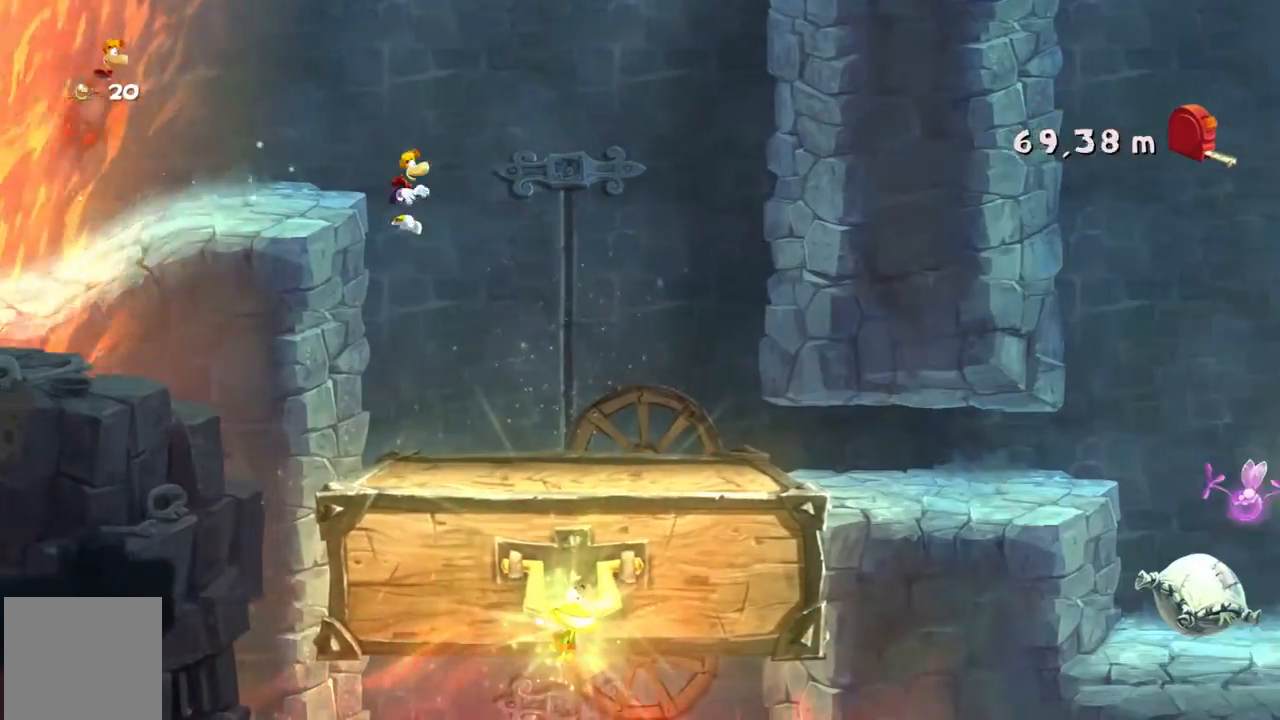
{"buttons": ["R2"], "left_stick": "right", "events": [[301, "X", "down"], [401, "X", "up"]]}
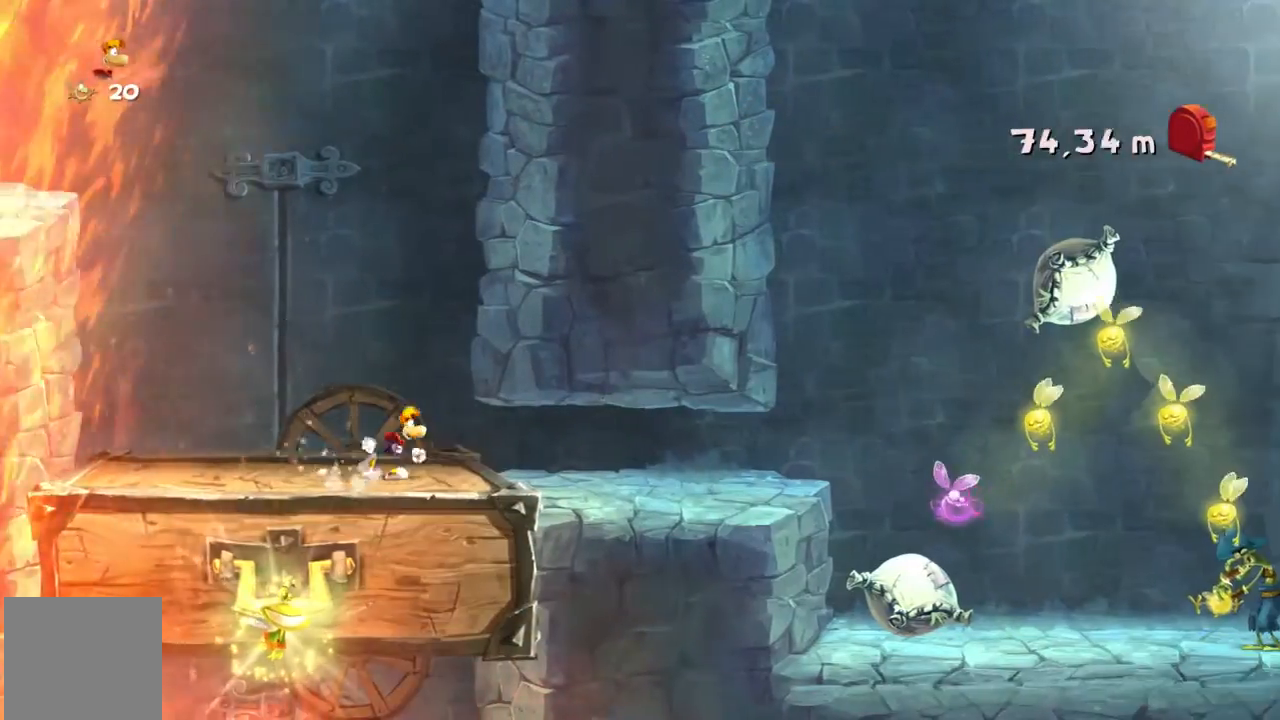
{"buttons": ["X", "R2"], "left_stick": "right", "events": [[67, "X", "down"], [167, "B", "down"], [167, "X", "up"], [234, "A", "down"], [234, "B", "up"], [234, "X", "down"], [400, "A", "up"]]}
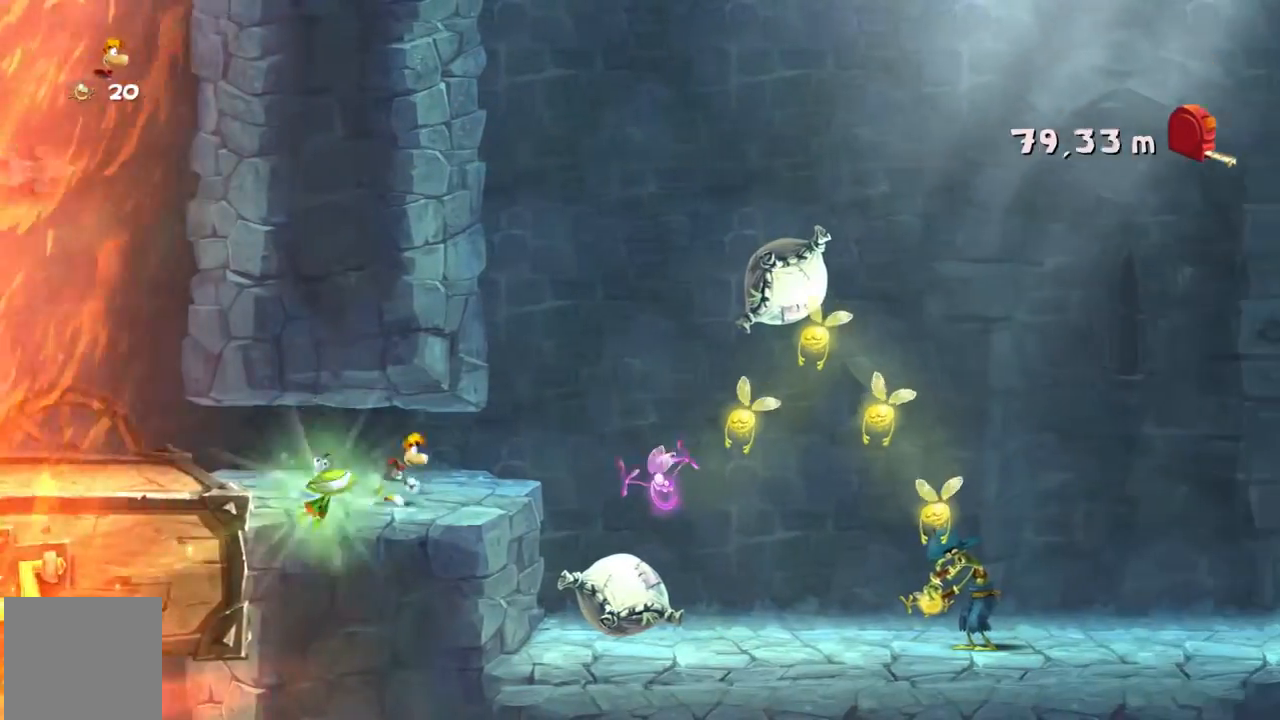
{"buttons": ["R2"], "left_stick": "right", "events": [[33, "X", "up"], [100, "X", "down"], [133, "DPAD_DOWN", "down"], [200, "DPAD_DOWN", "up"], [200, "X", "up"]]}
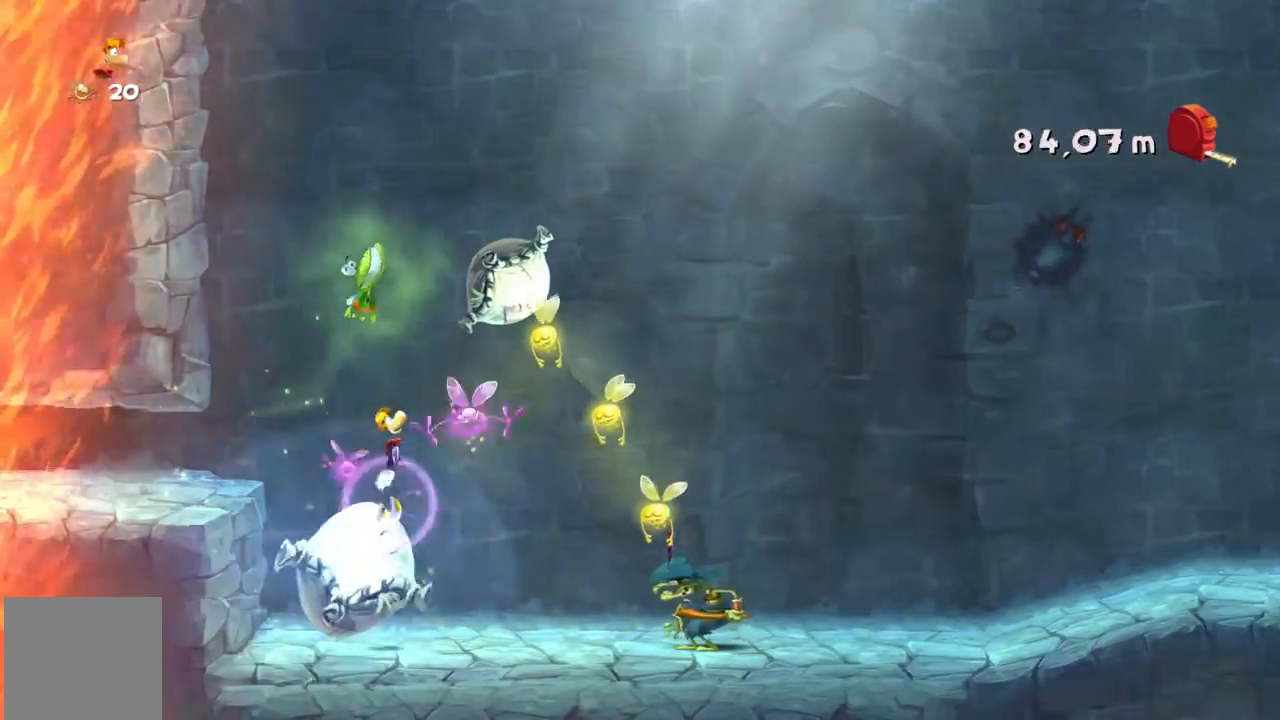
{"buttons": ["A", "R2"], "left_stick": "right", "events": [[434, "A", "down"]]}
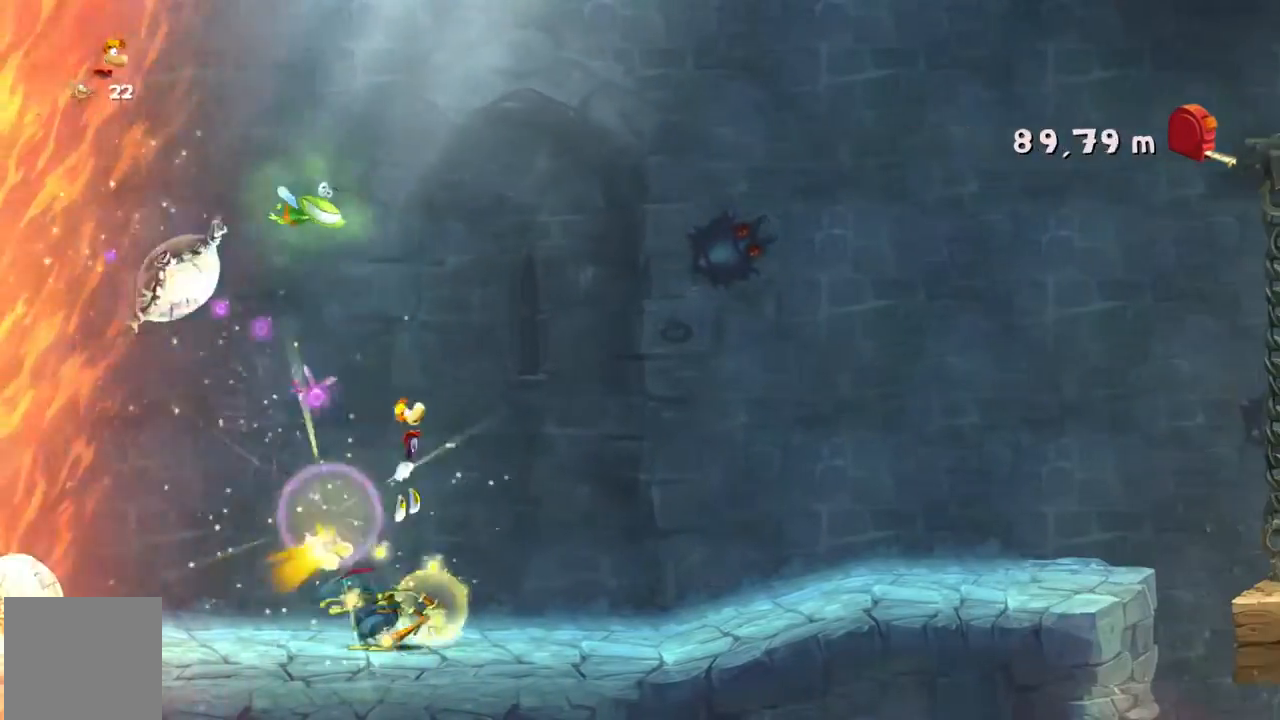
{"buttons": ["A", "X", "R2"], "left_stick": "right"}
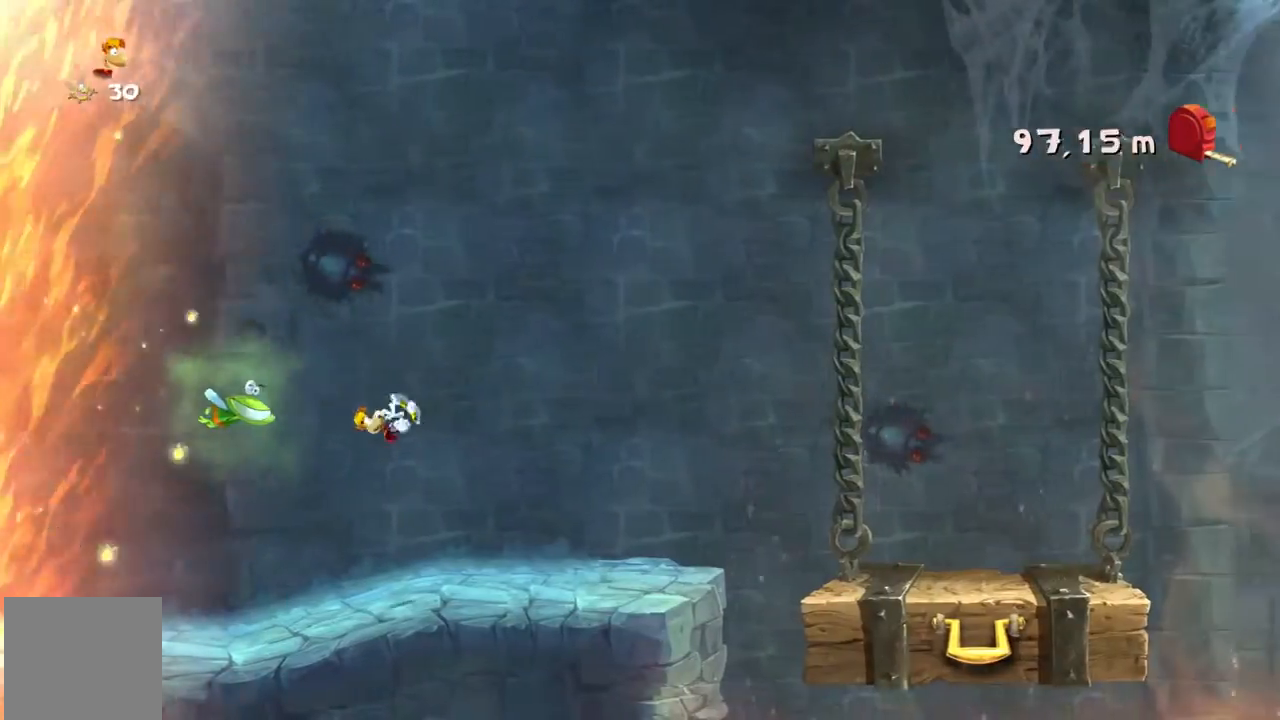
{"buttons": ["R2"], "left_stick": "right", "events": [[67, "X", "up"], [133, "X", "down"], [200, "A", "up"], [300, "A", "down"], [300, "X", "up"], [400, "A", "up"]]}
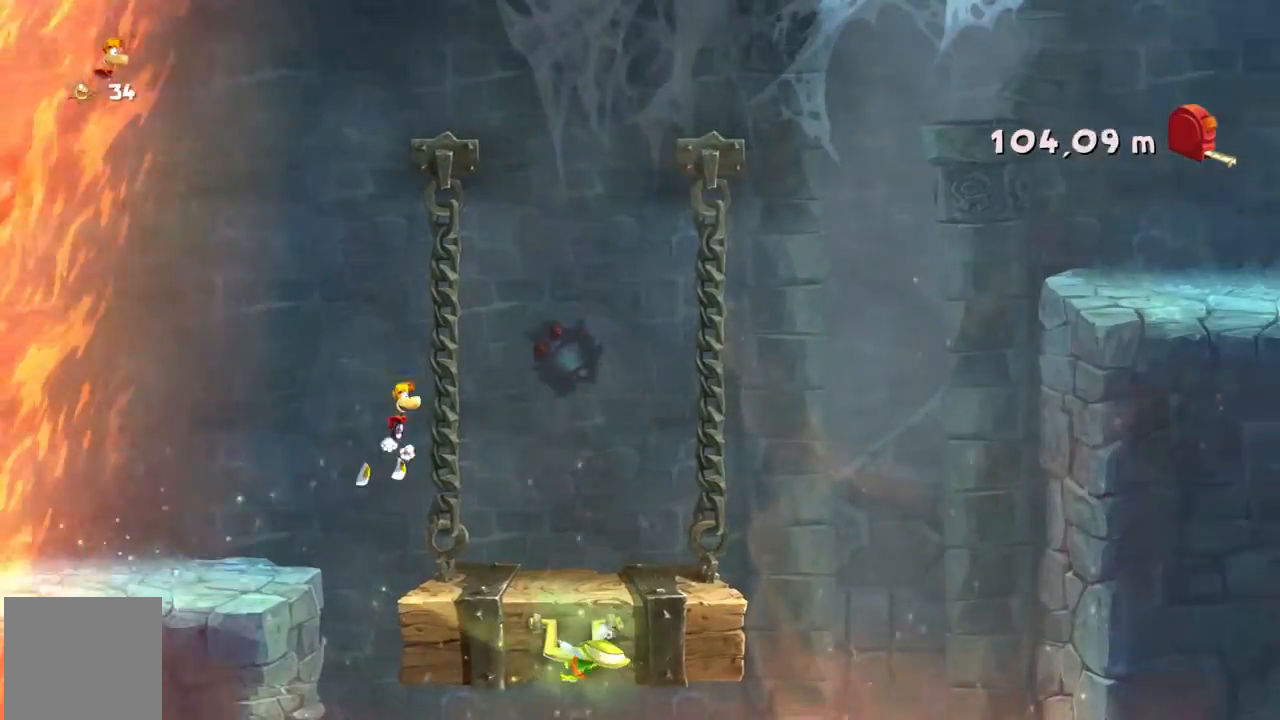
{"buttons": ["R2"], "left_stick": "up-left", "events": [[66, "left_stick", "center"], [233, "left_stick", "left"], [500, "left_stick", "up-left"]]}
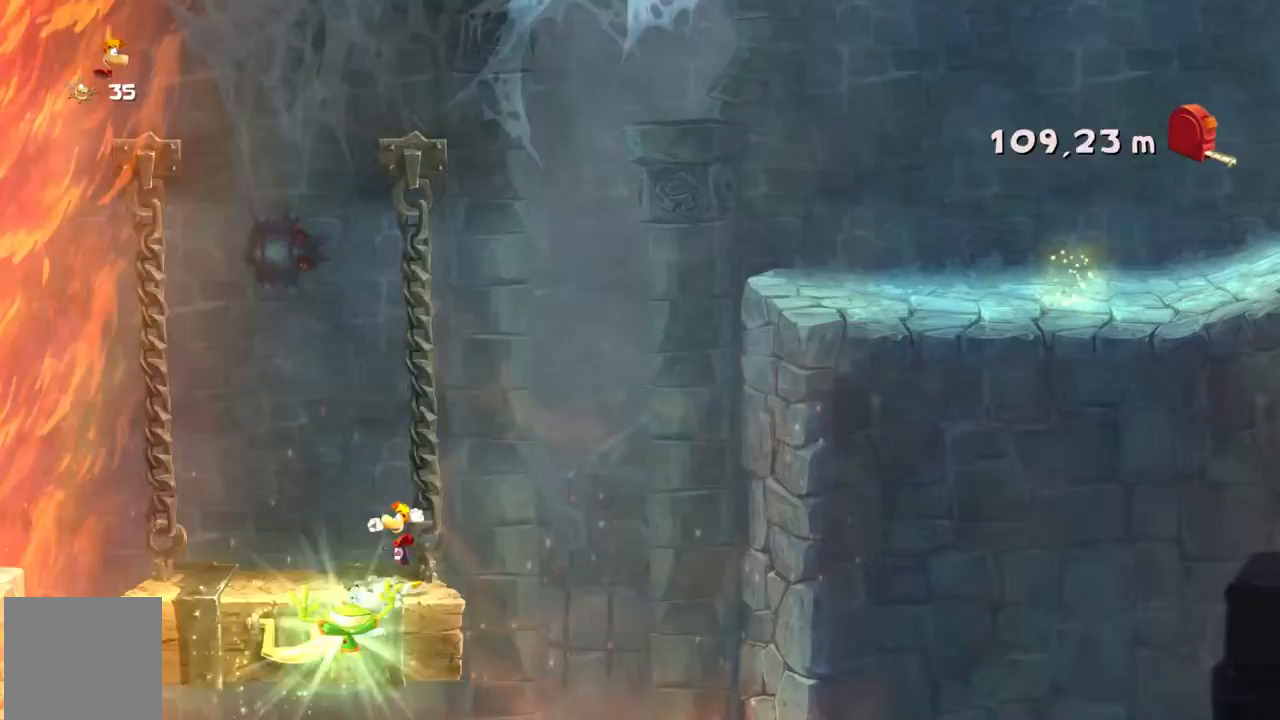
{"buttons": ["A", "R2"], "left_stick": "right", "events": [[100, "left_stick", "up-right"], [167, "left_stick", "center"], [234, "left_stick", "right"], [400, "A", "down"]]}
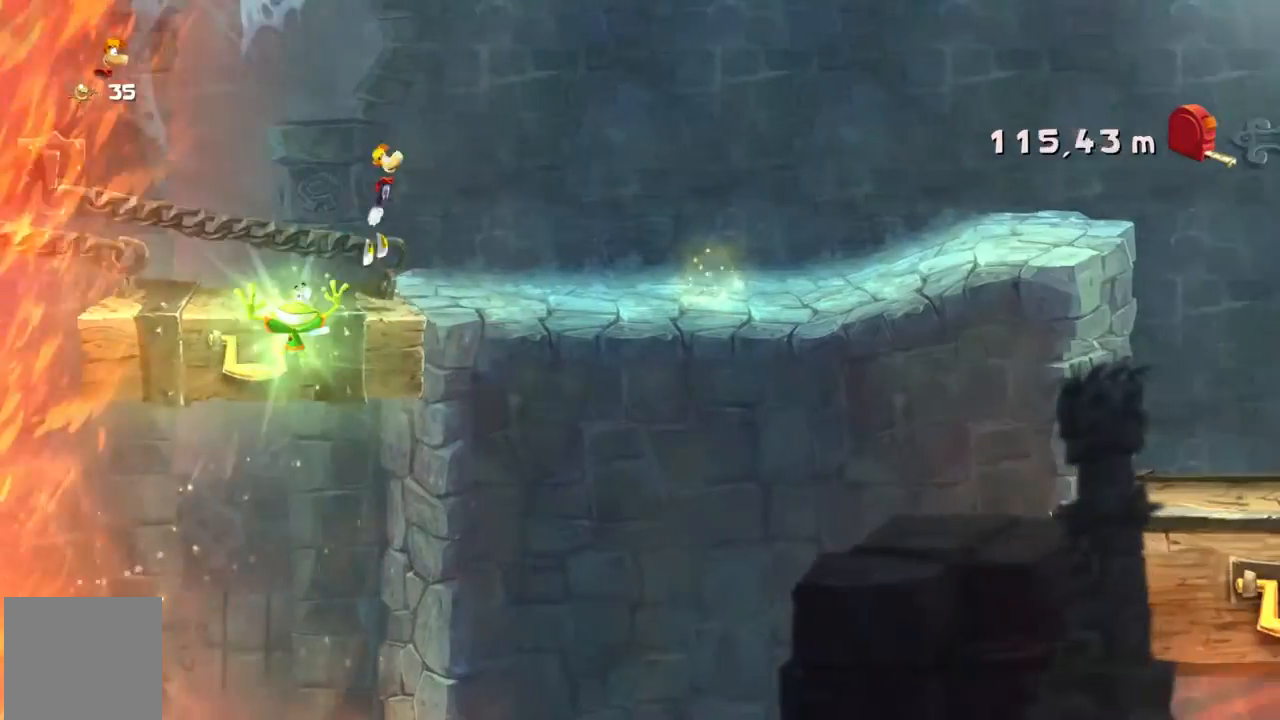
{"buttons": ["R2"], "left_stick": "right"}
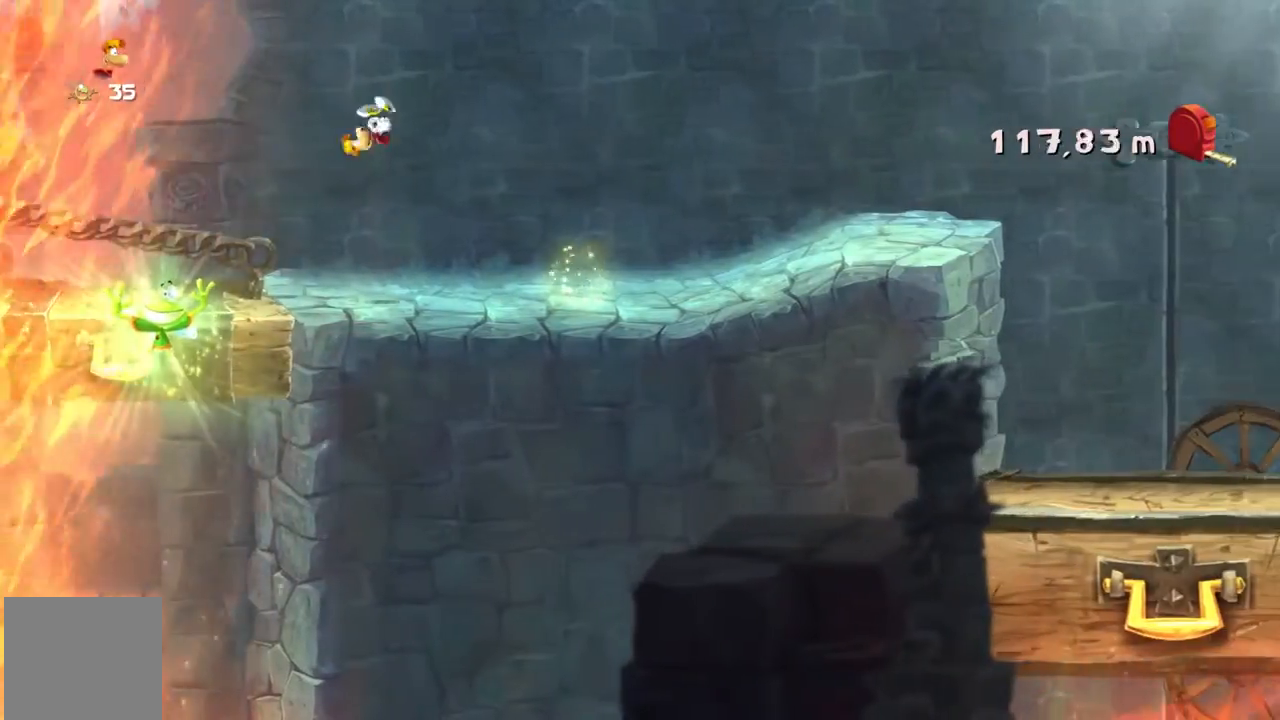
{"buttons": ["R2"], "left_stick": "right", "events": []}
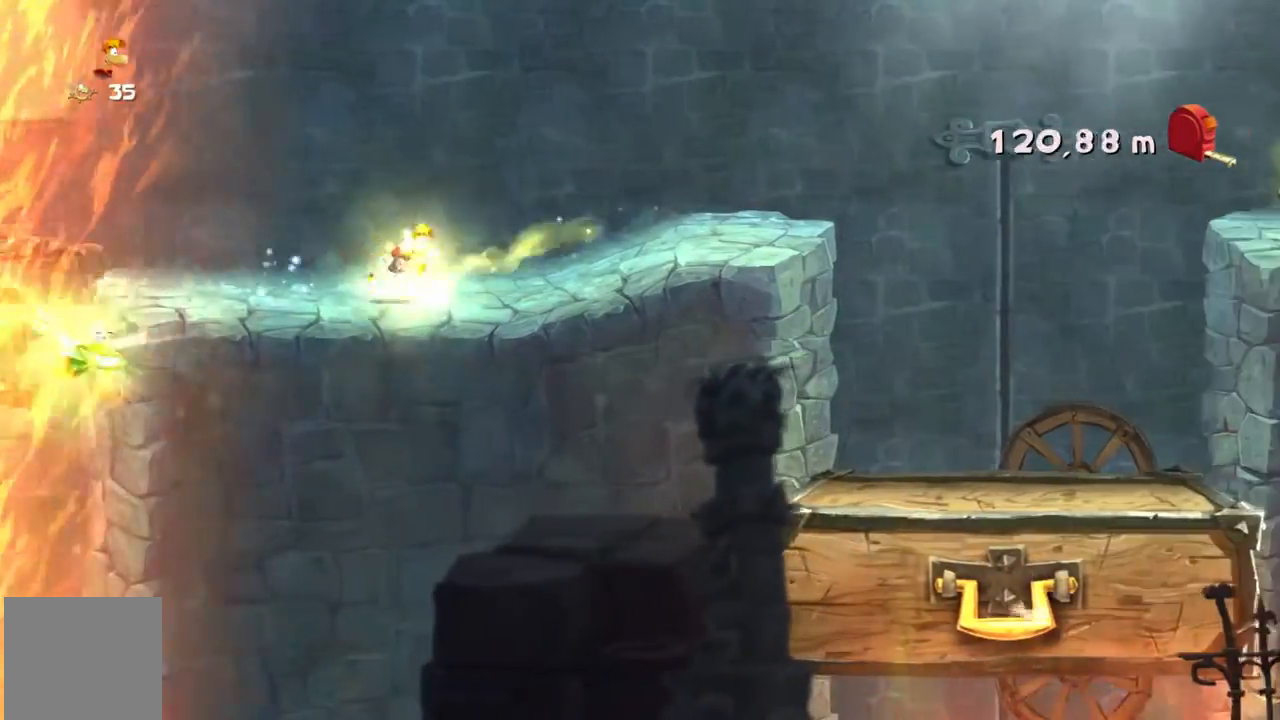
{"buttons": ["R2"], "left_stick": "right", "events": []}
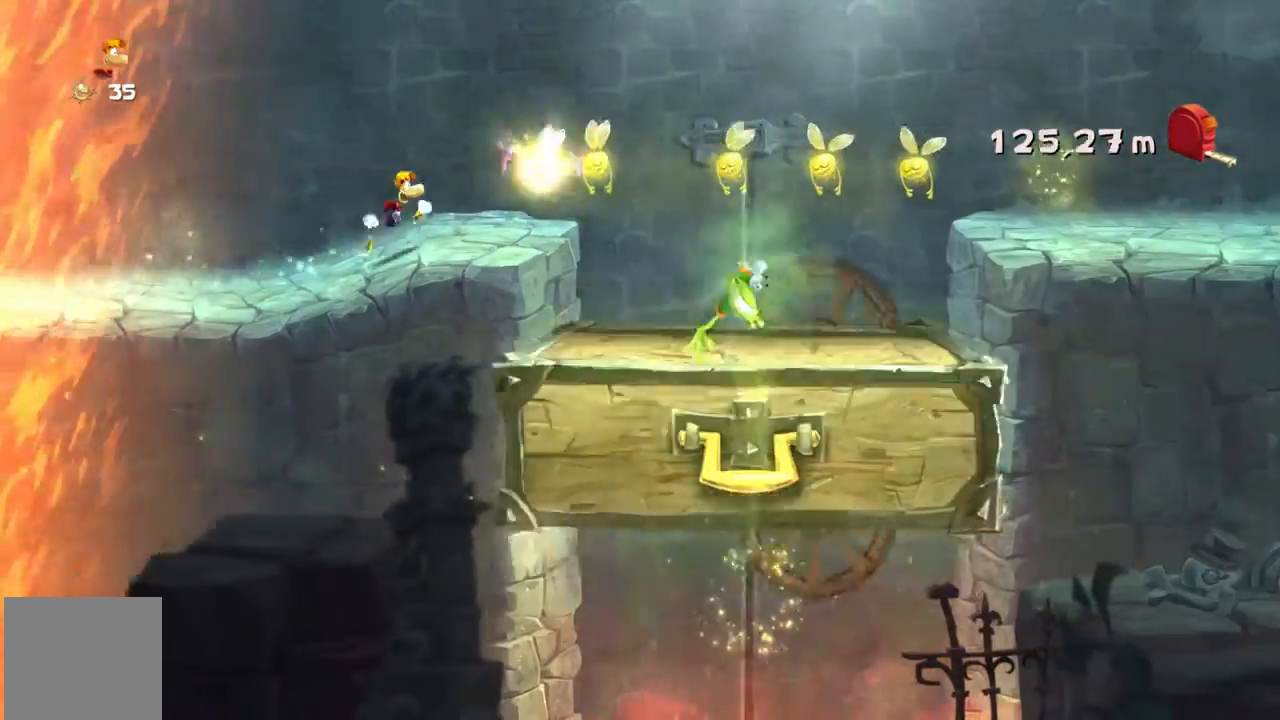
{"buttons": ["R2"], "left_stick": "right", "events": []}
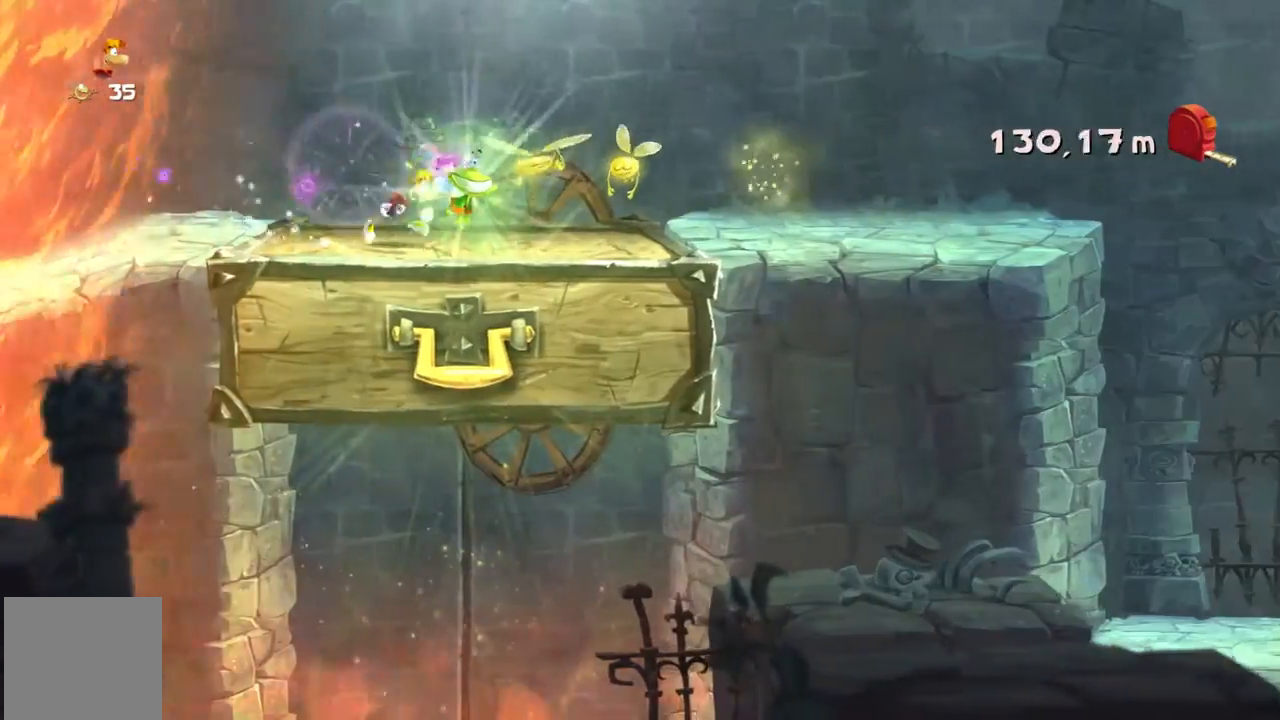
{"buttons": ["R2"], "left_stick": "right", "events": [[100, "X", "down"], [200, "A", "down"], [200, "X", "up"], [334, "A", "up"]]}